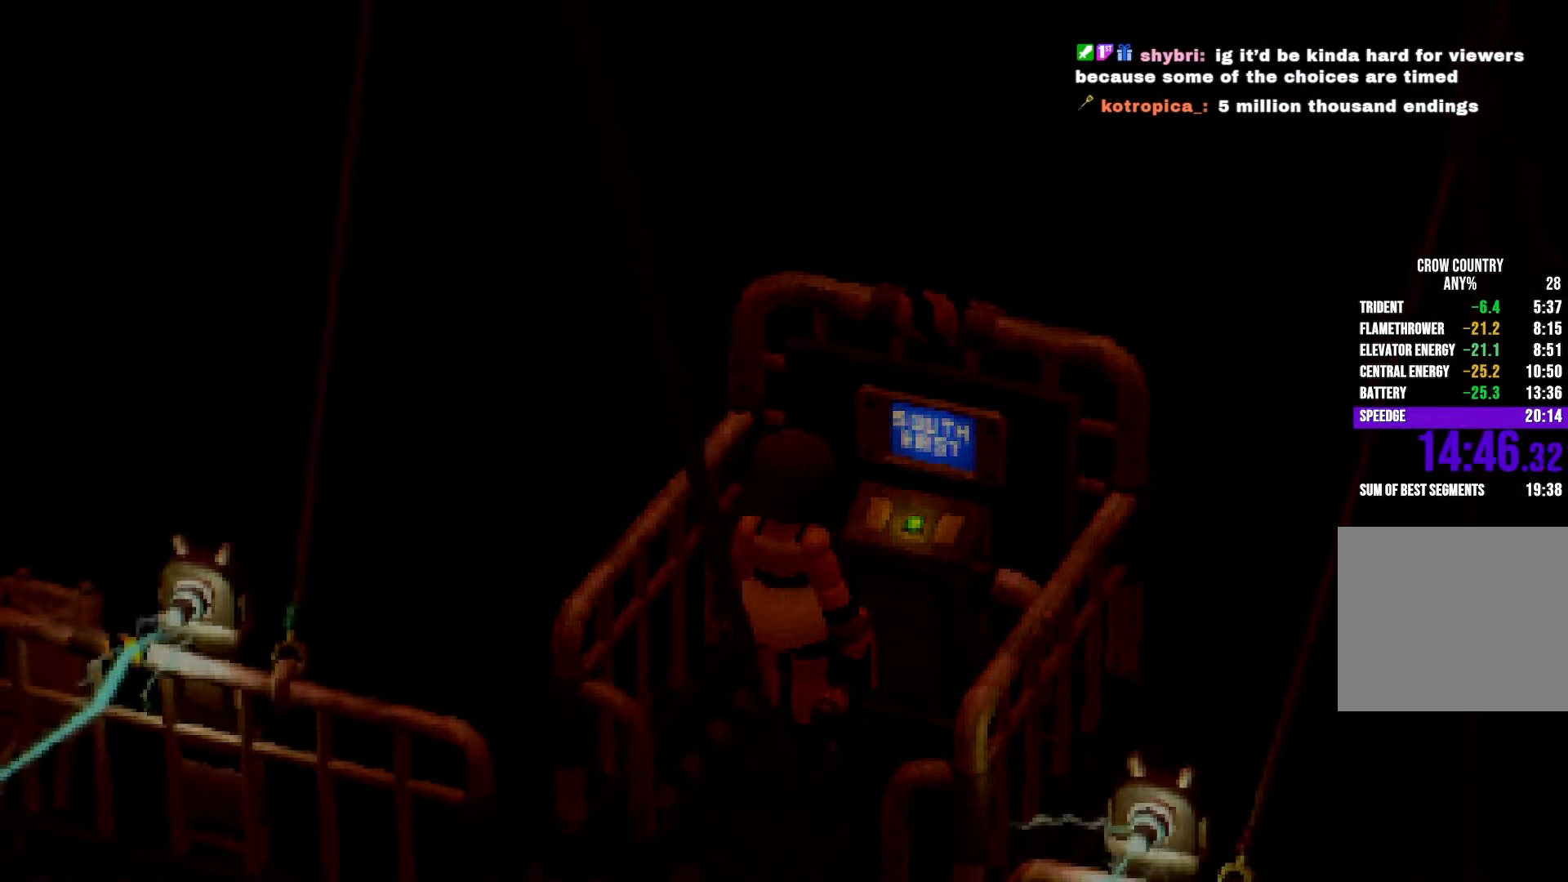
Gameplay with a controller (Xbox layout); each line is a JSON object with the inputs held at the frame after it. "events" lists button and stick changes between this image and that frame as [ms after this image, input, new state], when the widget could be followed in between. Not read: DPAD_RIGHT DPAD_UP L3 R3 SELECT START.
{"buttons": [], "left_stick": "center", "right_stick": "center"}
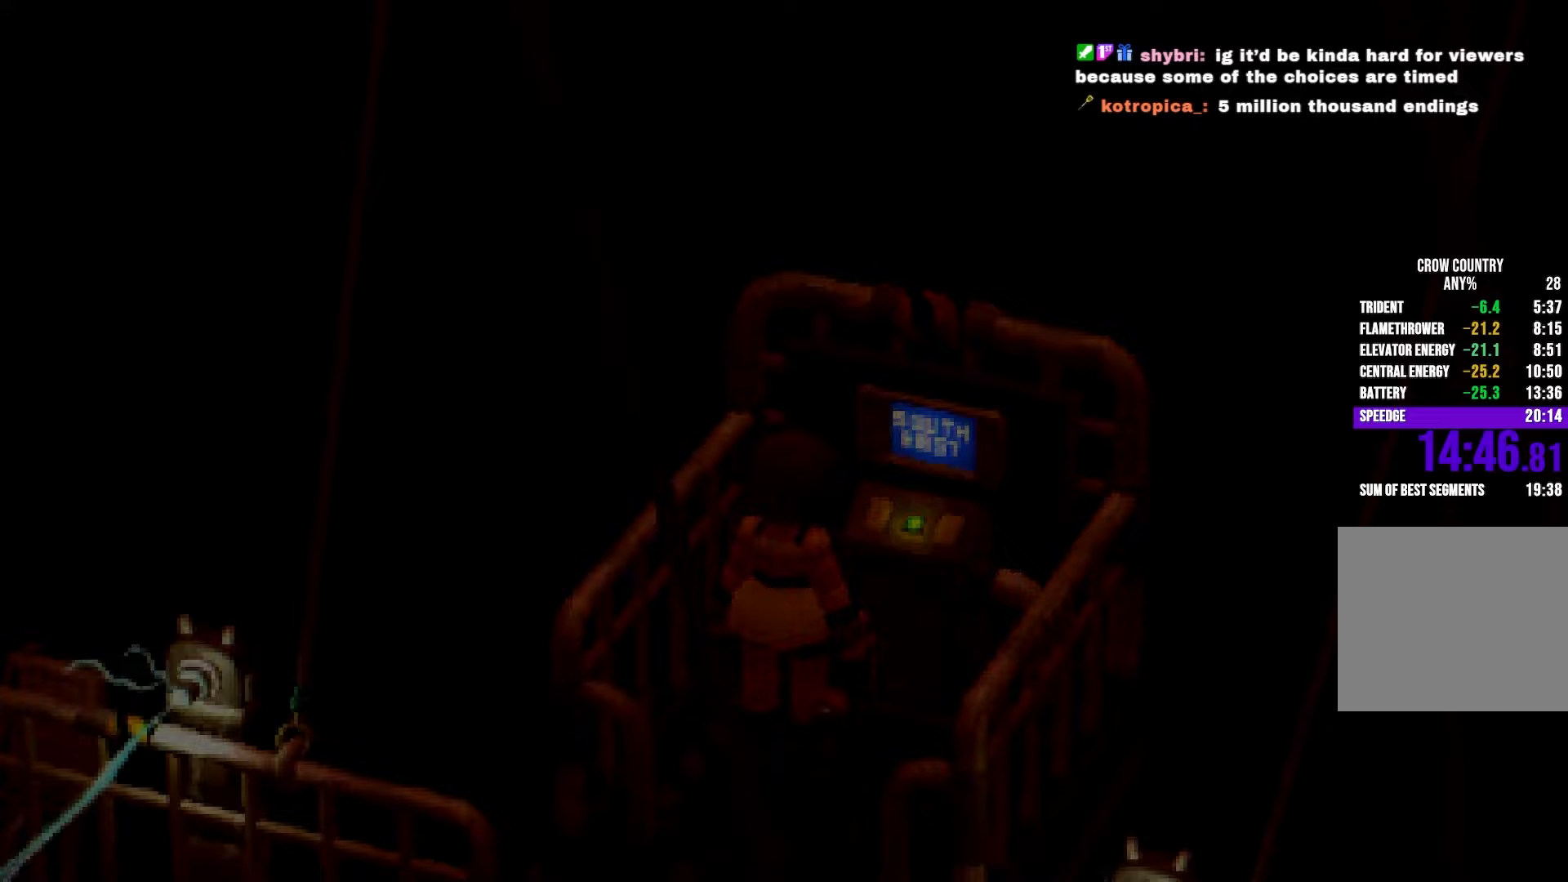
{"buttons": [], "left_stick": "center", "right_stick": "center"}
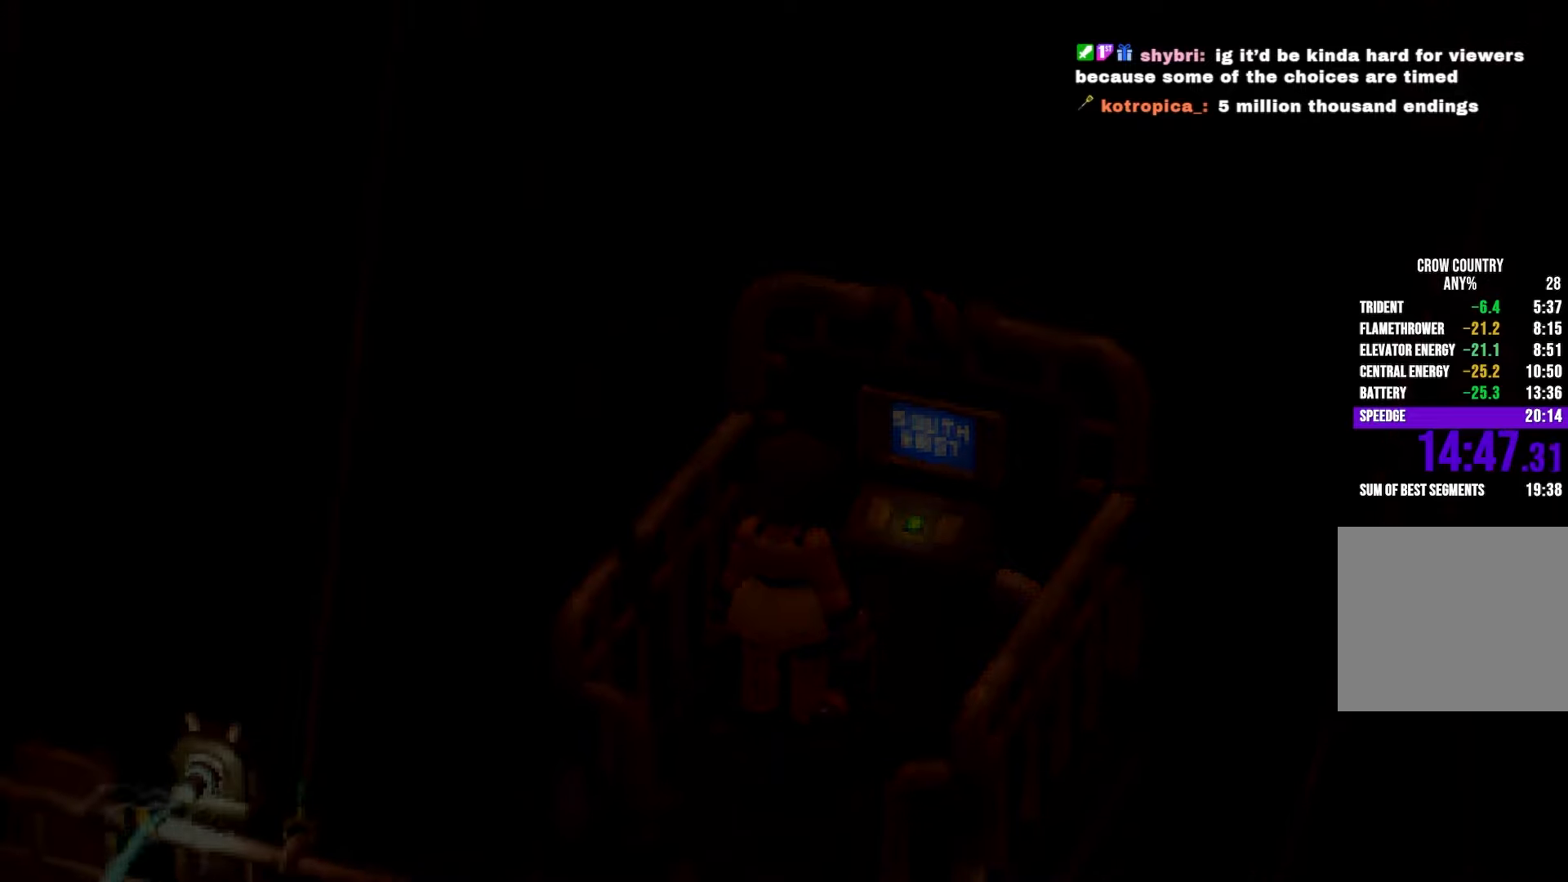
{"buttons": [], "left_stick": "center", "right_stick": "center"}
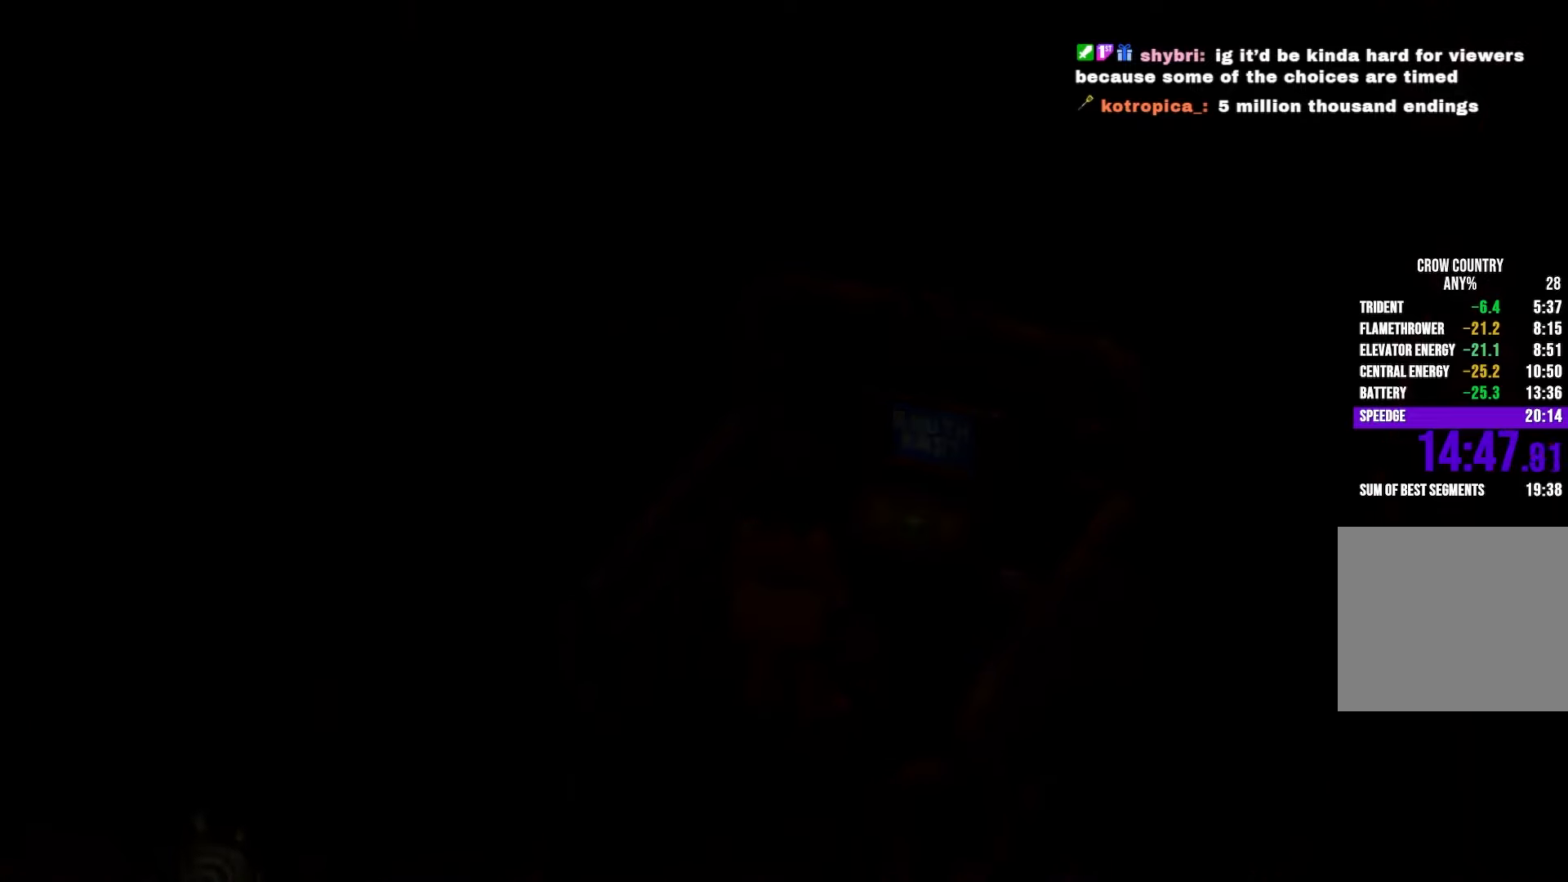
{"buttons": [], "left_stick": "center", "right_stick": "center"}
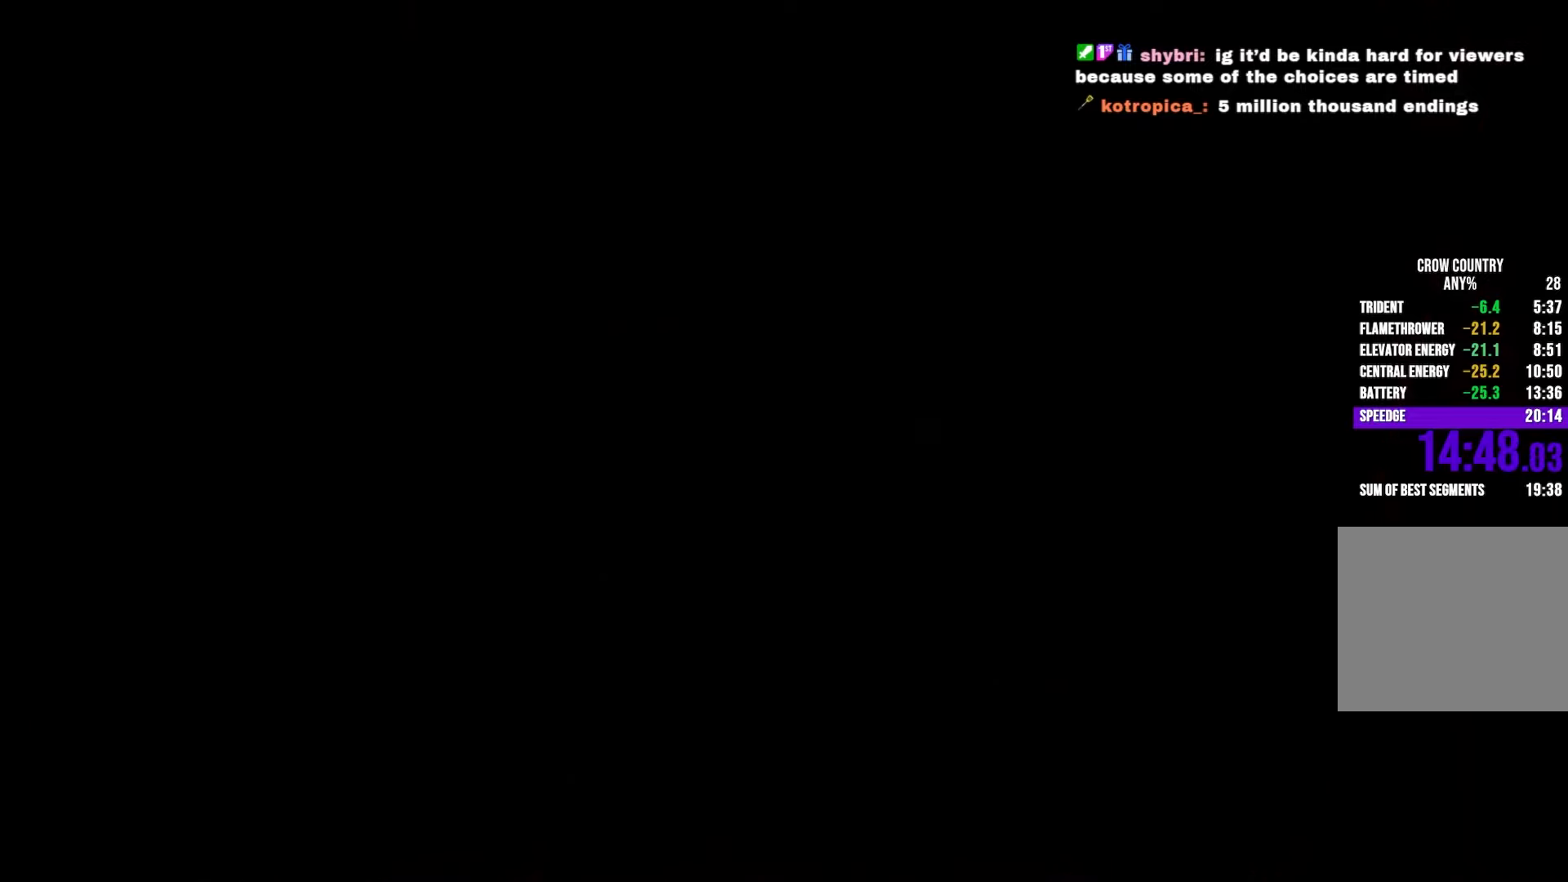
{"buttons": [], "left_stick": "center", "right_stick": "center"}
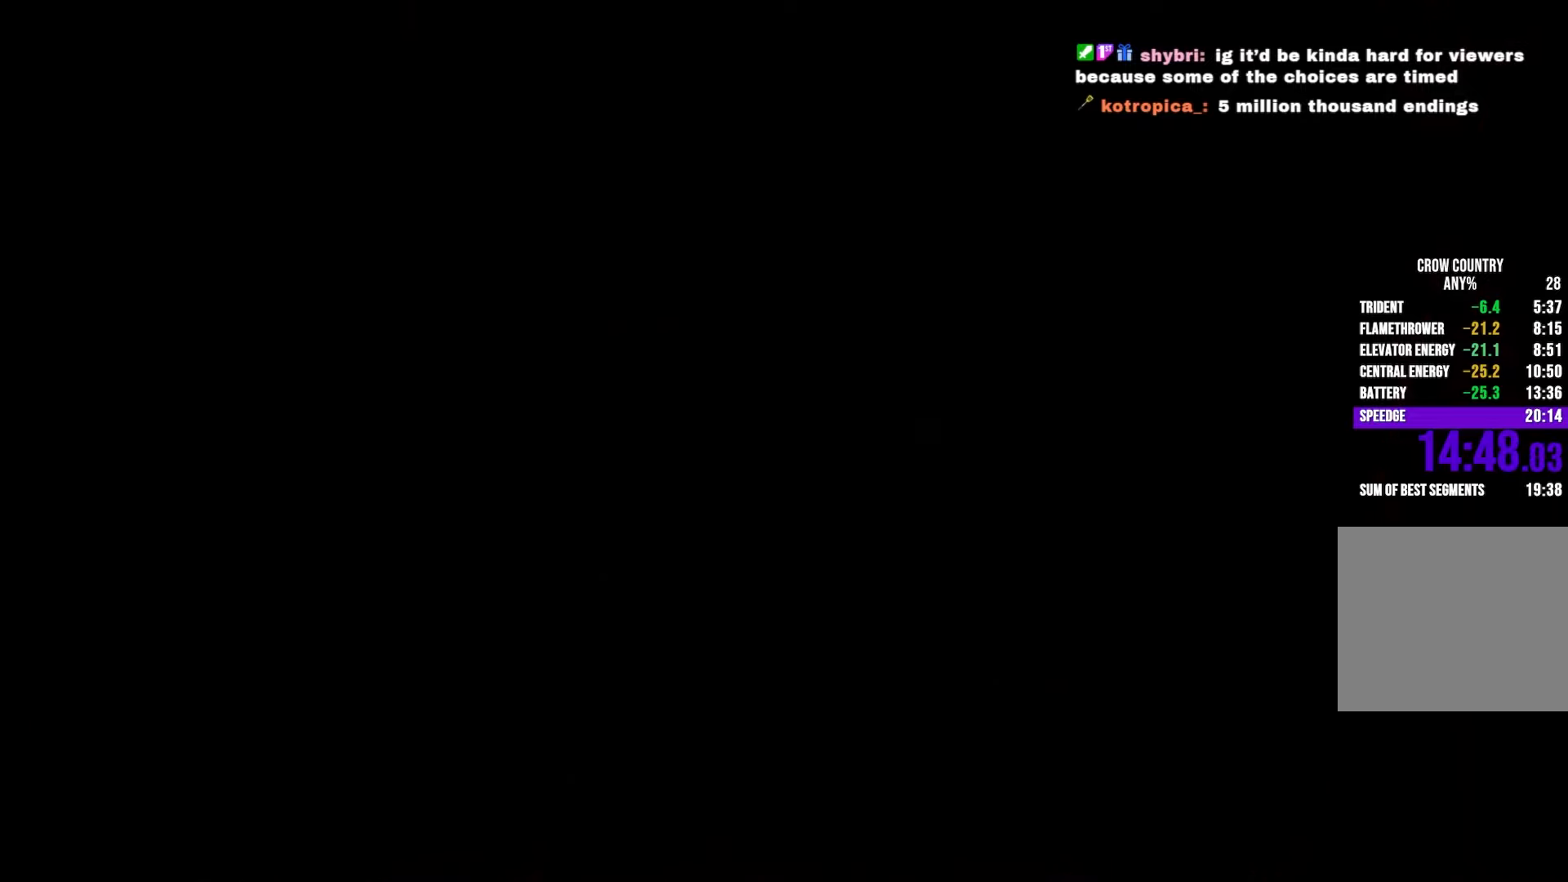
{"buttons": [], "left_stick": "center", "right_stick": "center"}
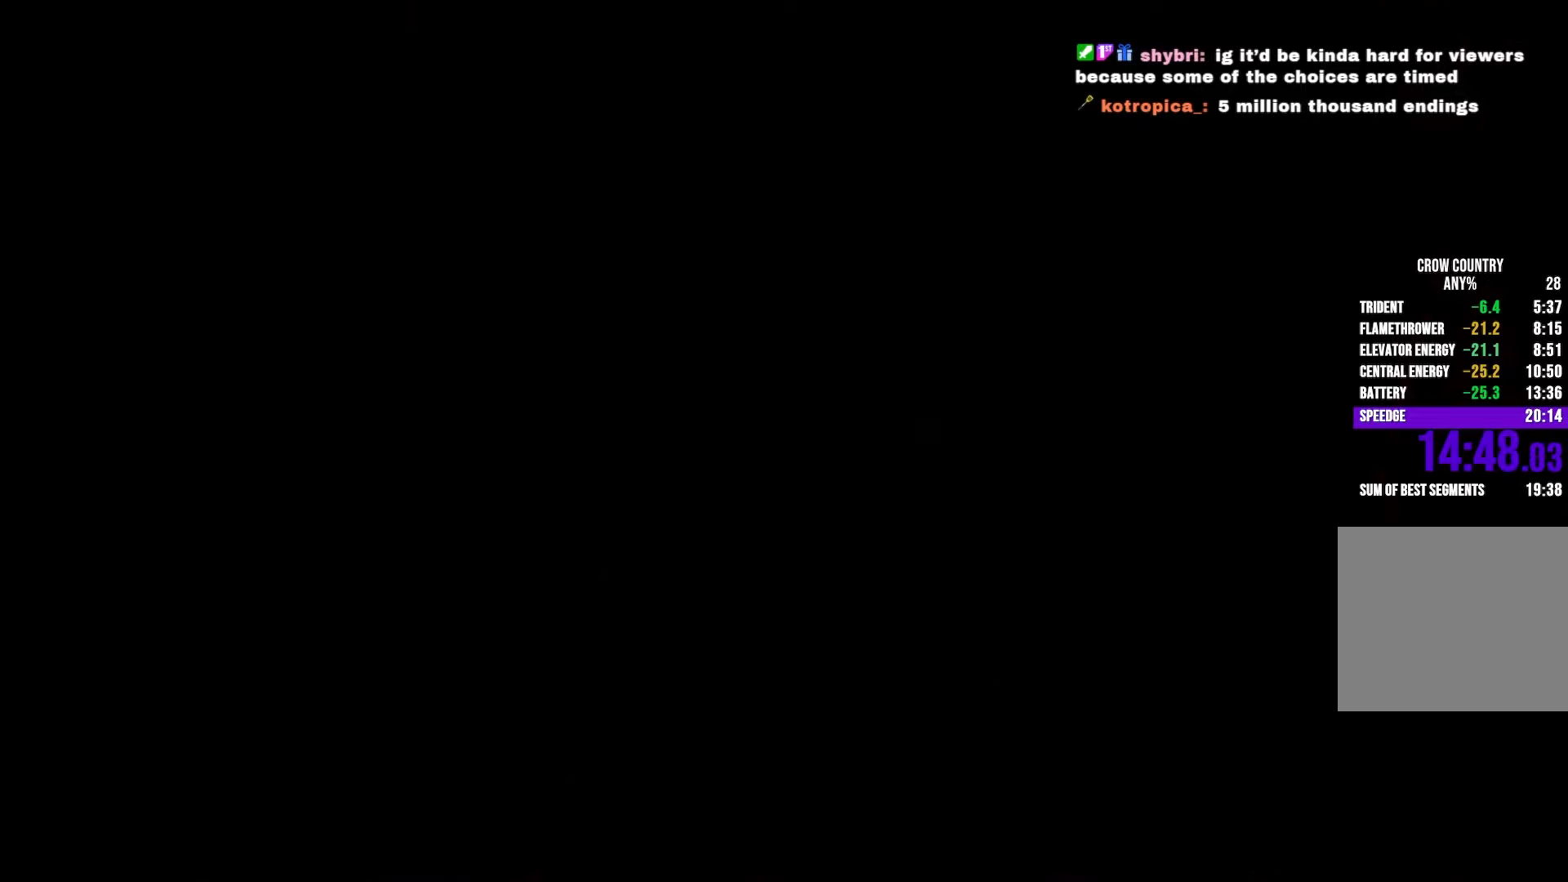
{"buttons": [], "left_stick": "center", "right_stick": "center"}
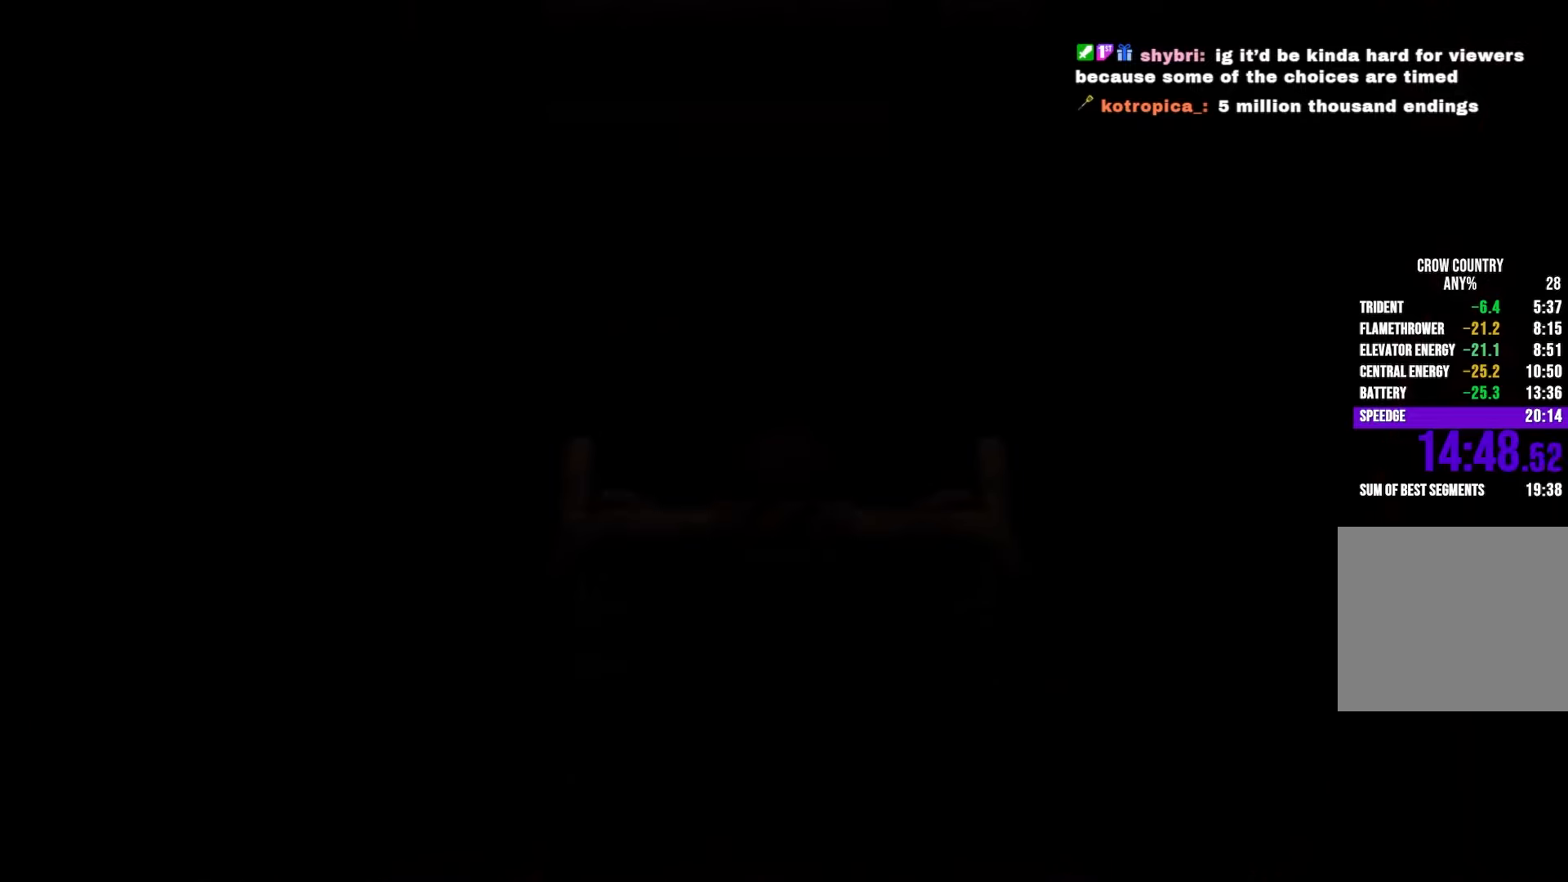
{"buttons": [], "left_stick": "center", "right_stick": "center"}
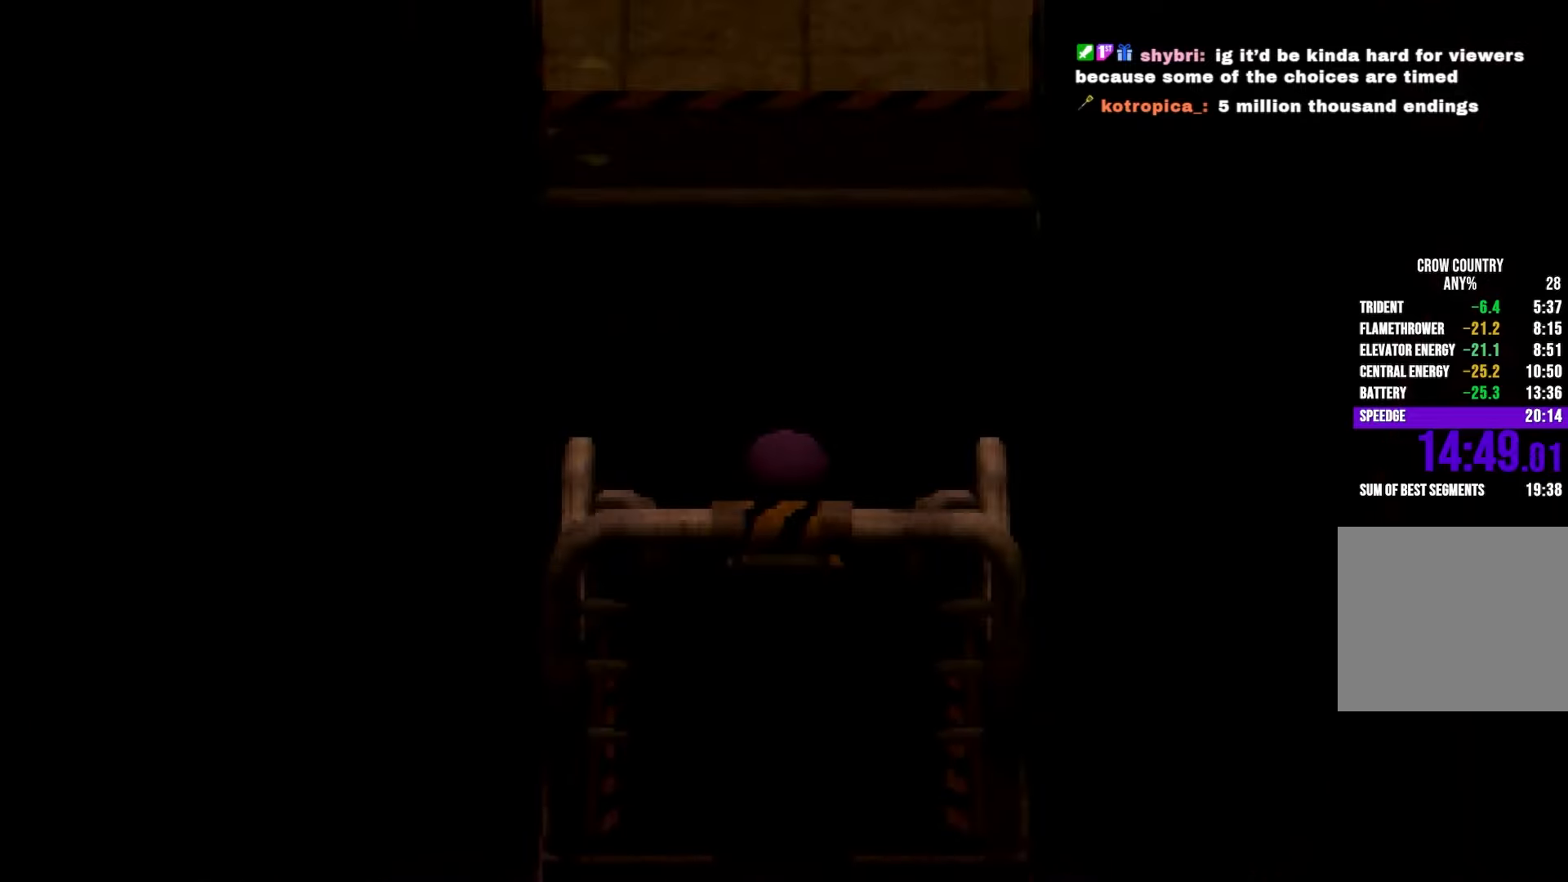
{"buttons": ["R2"], "left_stick": "up", "right_stick": "center", "events": [[200, "left_stick", "up"], [333, "R2", "down"]]}
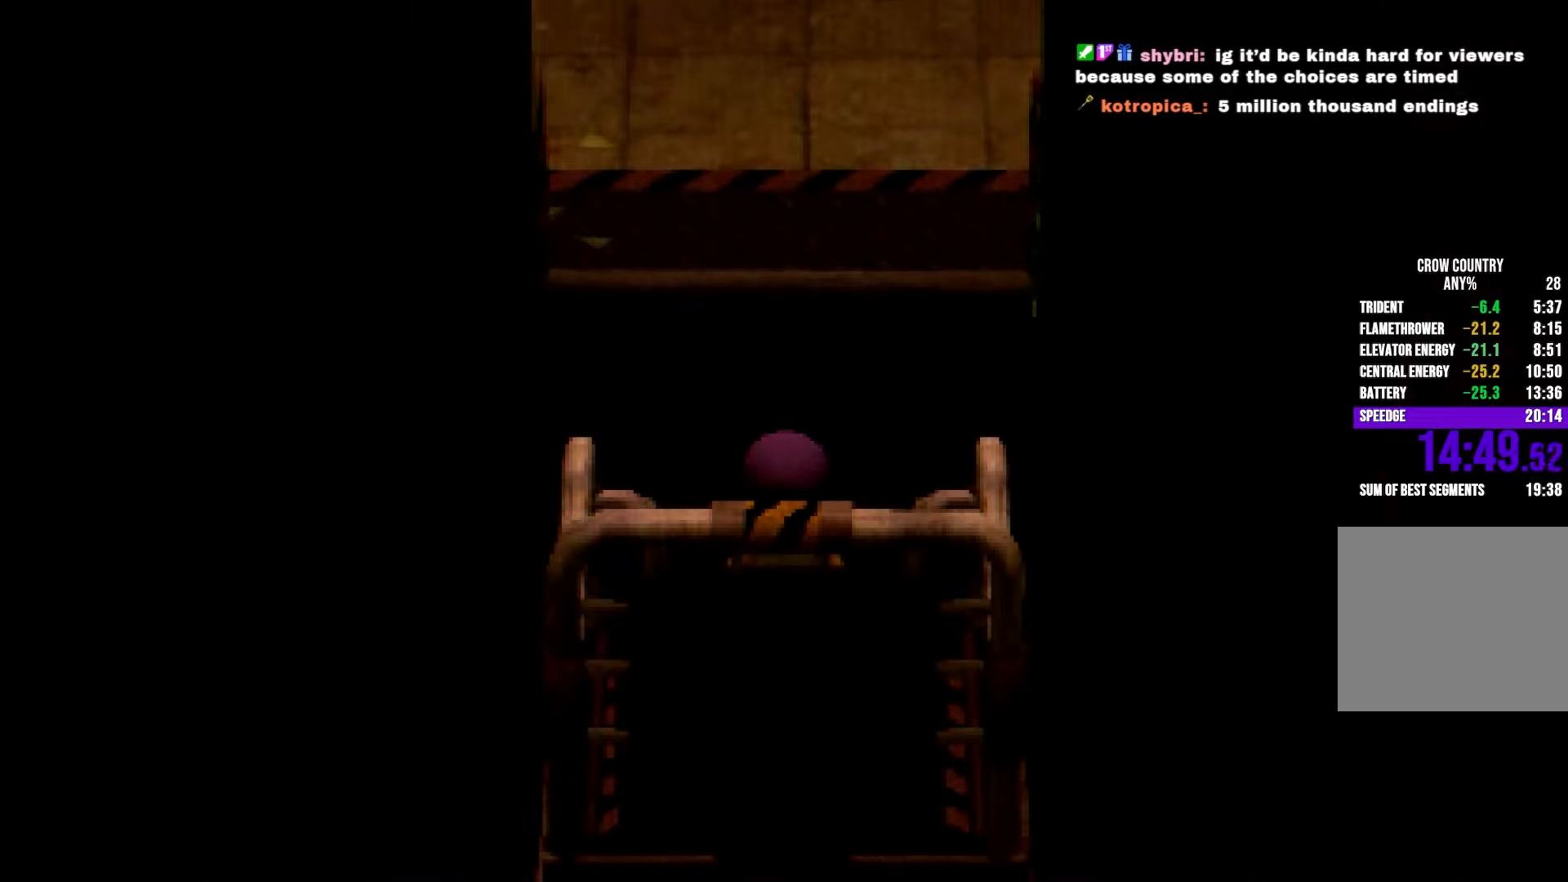
{"buttons": ["R2"], "left_stick": "up", "right_stick": "center"}
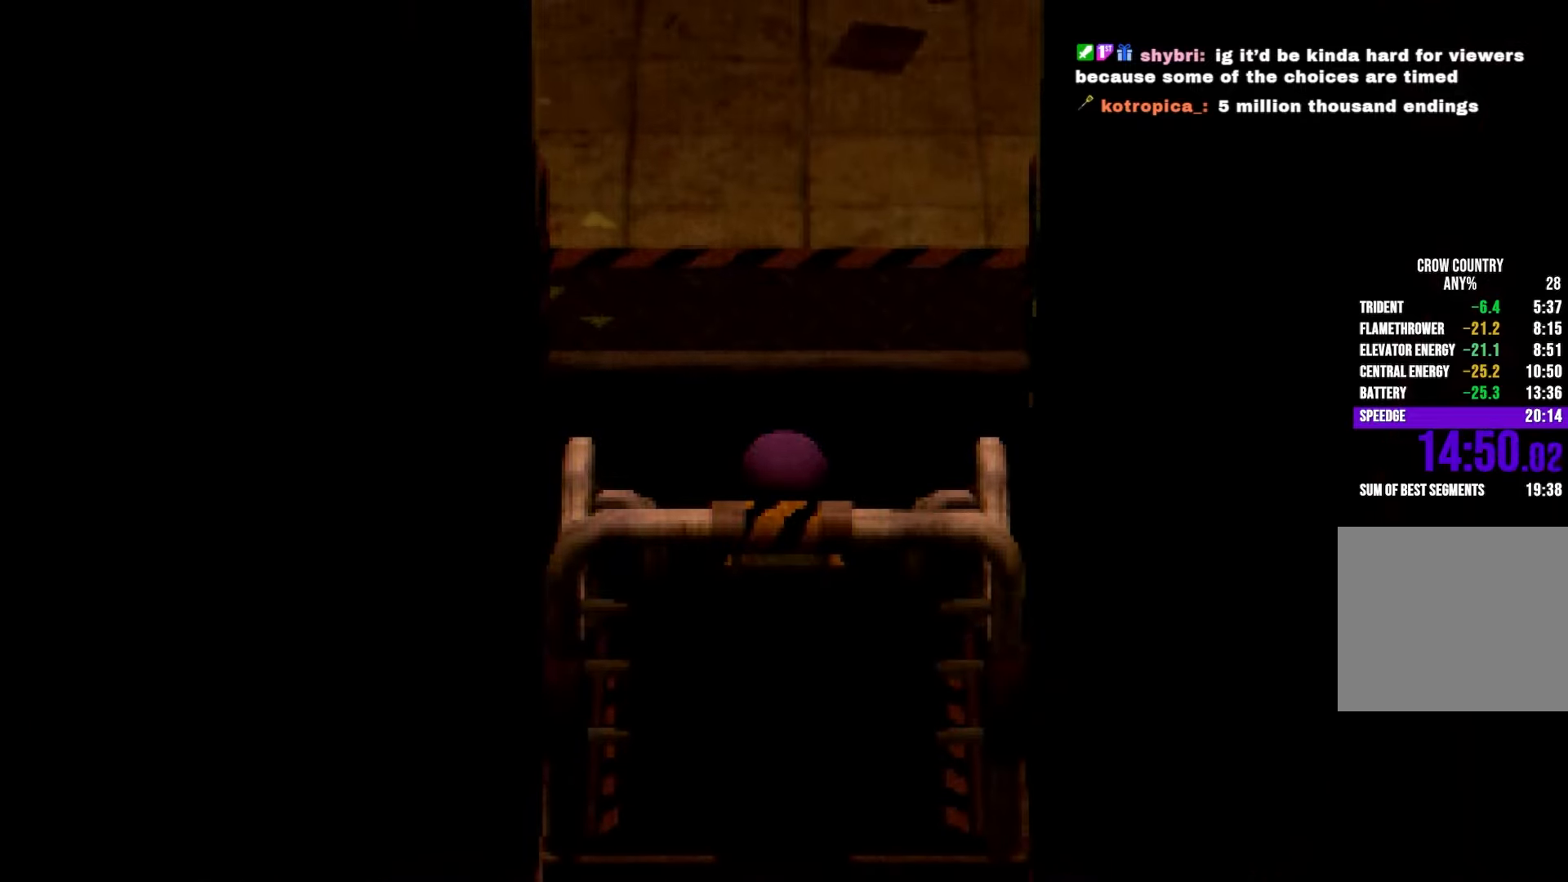
{"buttons": ["R2"], "left_stick": "up", "right_stick": "center"}
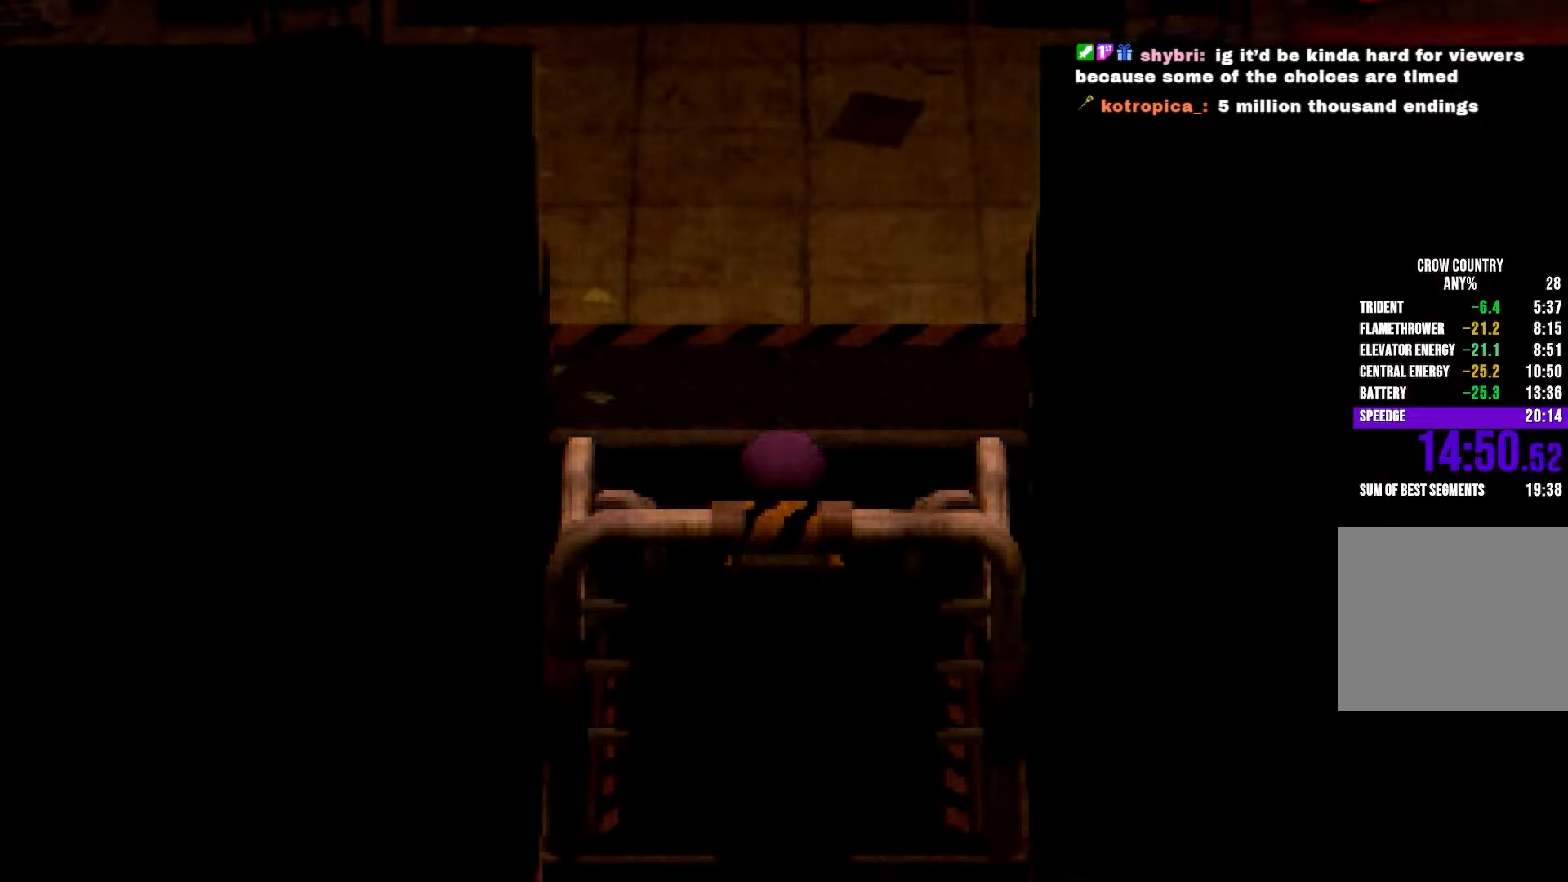
{"buttons": ["R2"], "left_stick": "up", "right_stick": "center"}
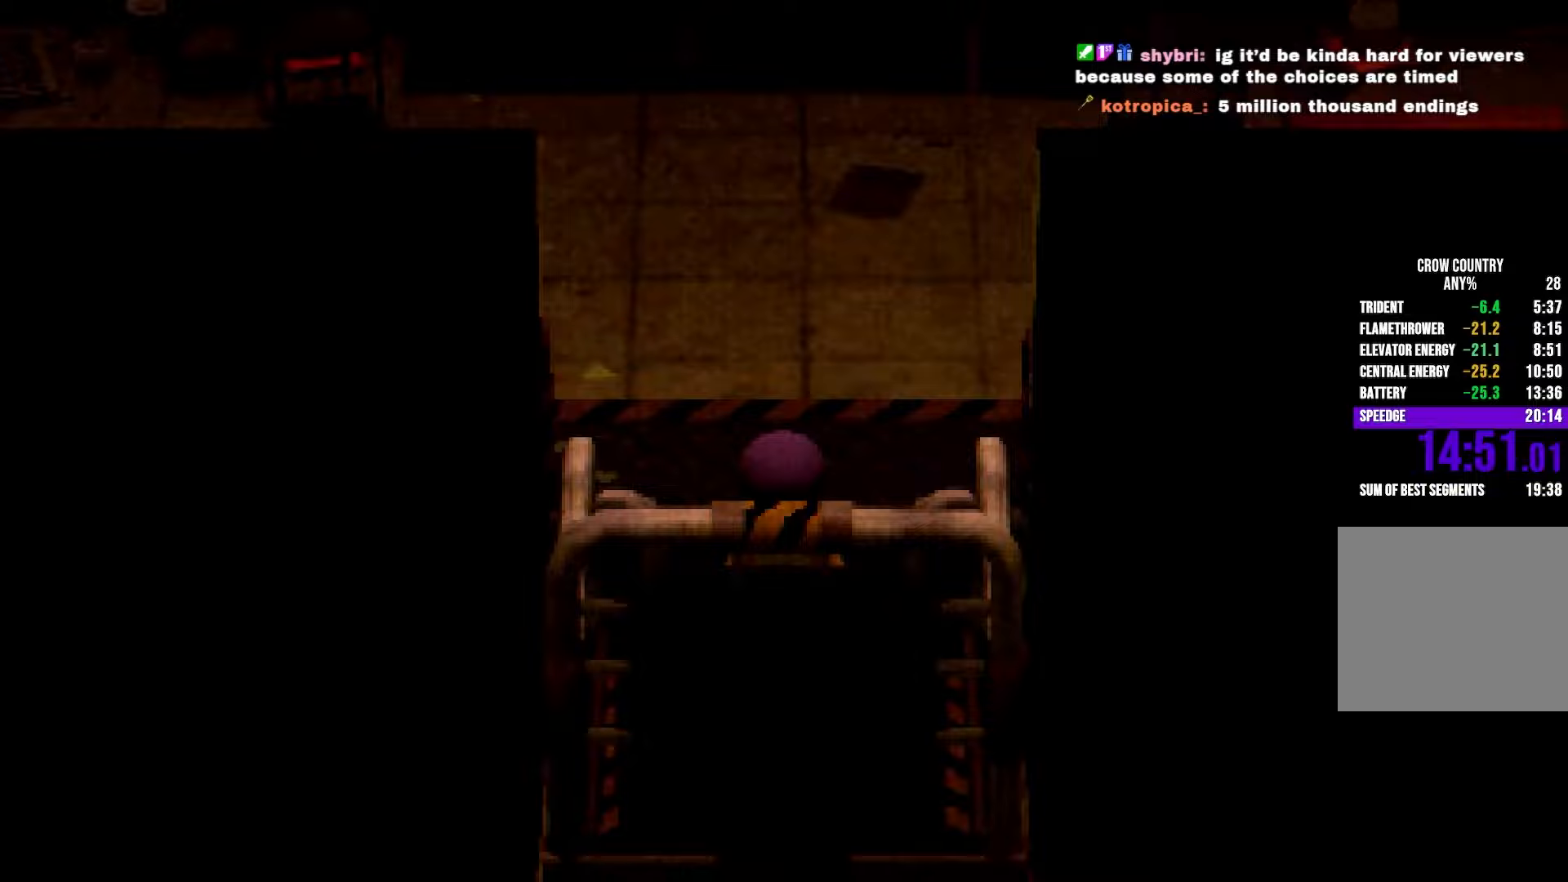
{"buttons": ["R2"], "left_stick": "up", "right_stick": "center"}
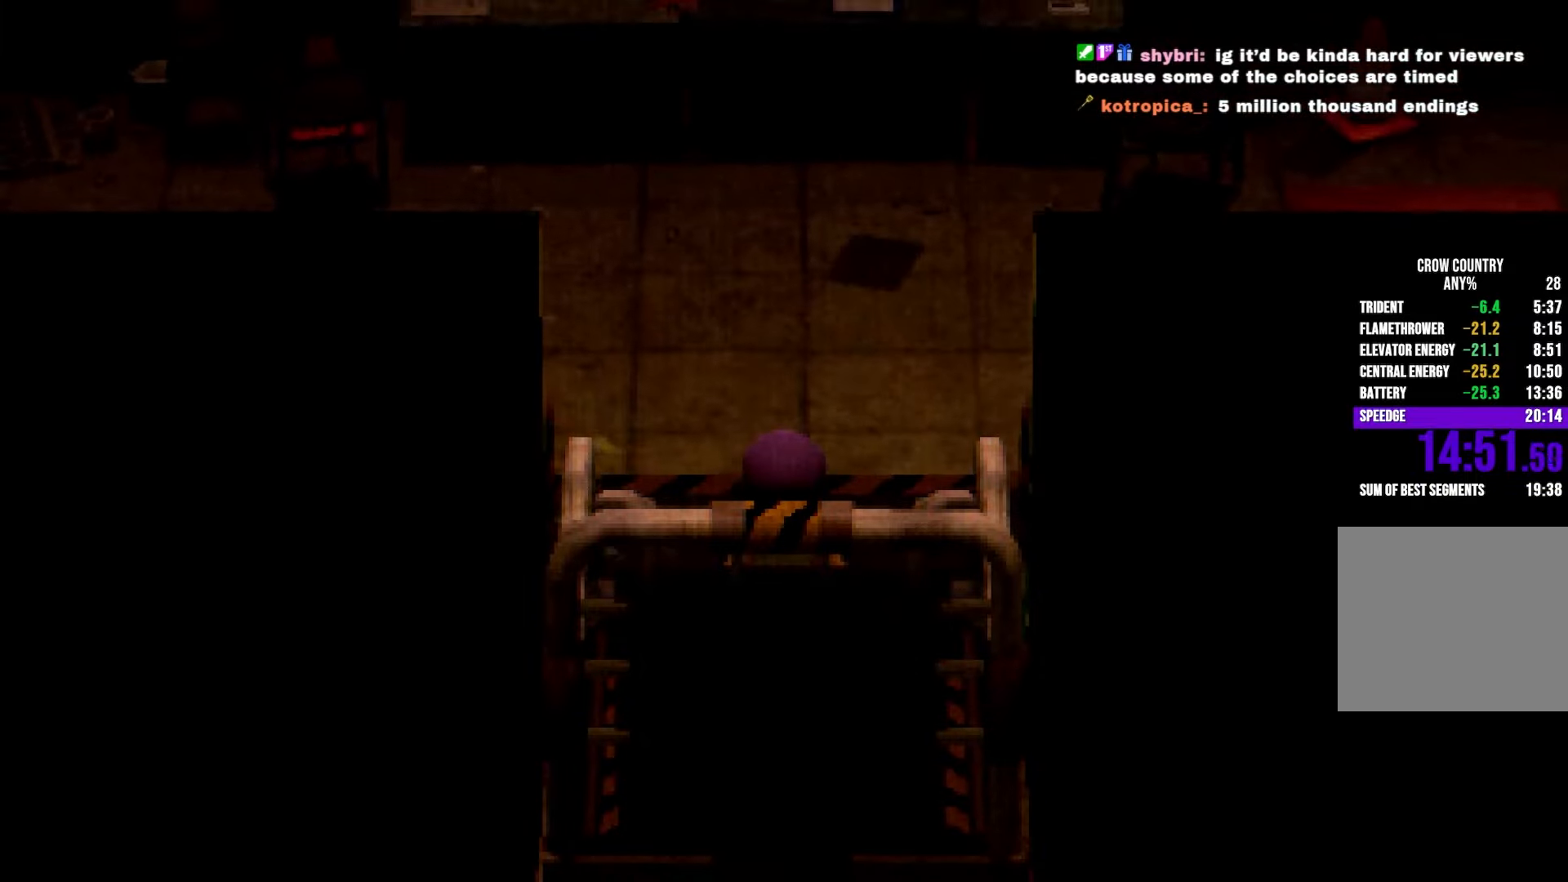
{"buttons": ["R2"], "left_stick": "up", "right_stick": "center"}
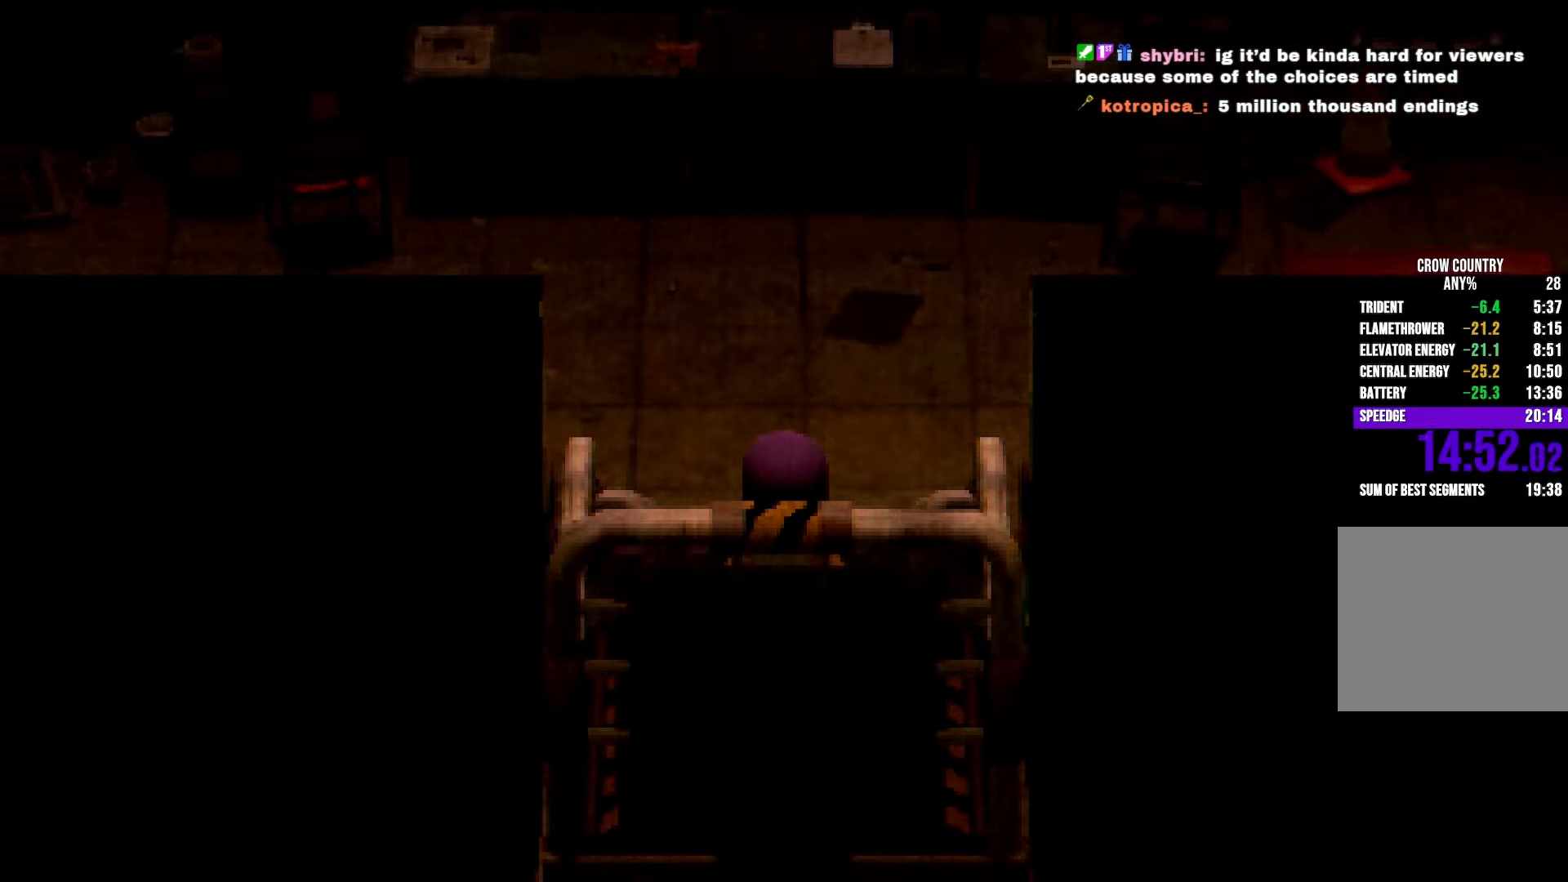
{"buttons": ["R2"], "left_stick": "up", "right_stick": "center"}